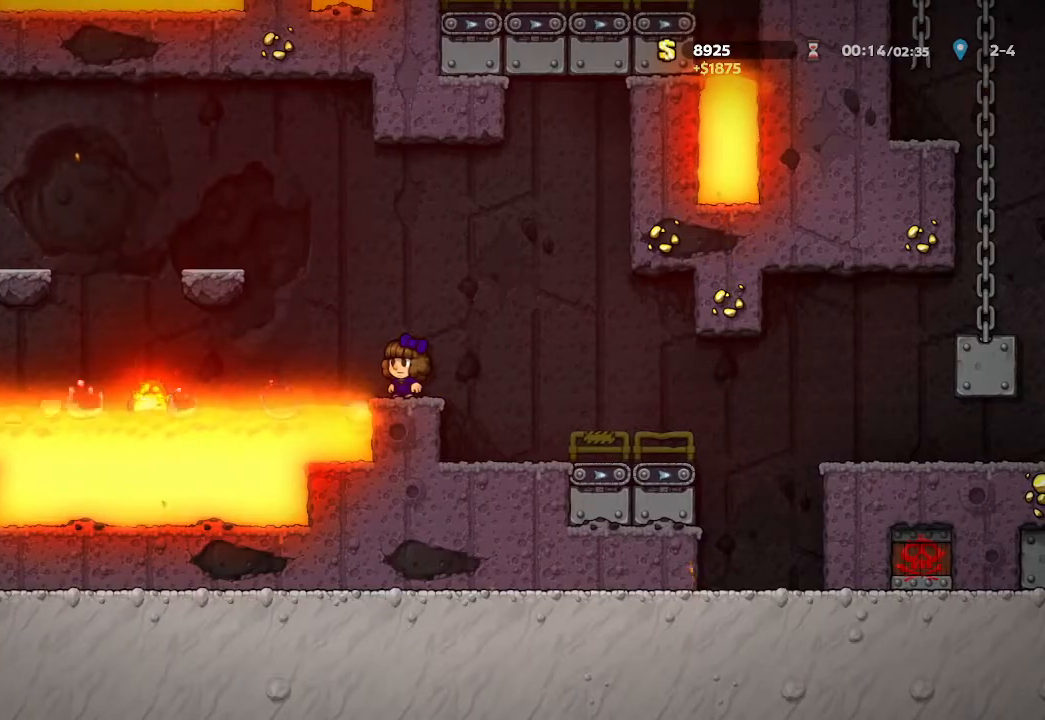
Gameplay with a controller (Xbox layout); each line is a JSON object with the inputs held at the frame after it. "events" lists button and stick changes between this image and that frame as [ms after this image, input, new state], when the widget could be followed in between.
{"buttons": [], "left_stick": "center", "right_stick": "center", "events": []}
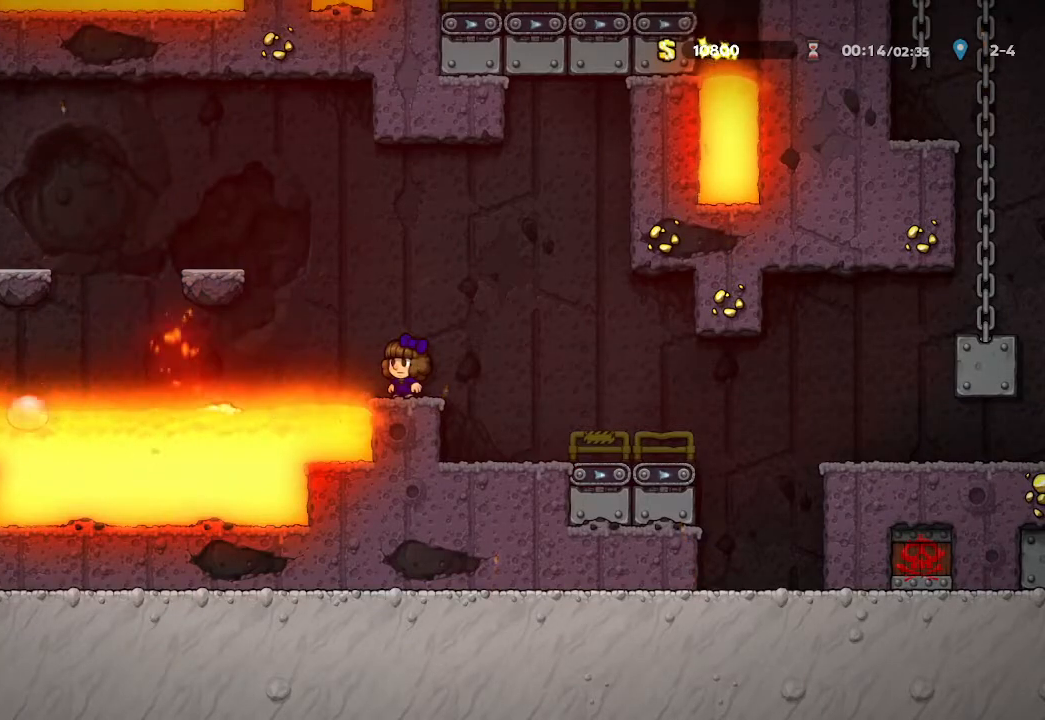
{"buttons": [], "left_stick": "center", "right_stick": "center", "events": [[67, "A", "down"], [100, "left_stick", "up-left"], [367, "A", "up"], [483, "left_stick", "center"]]}
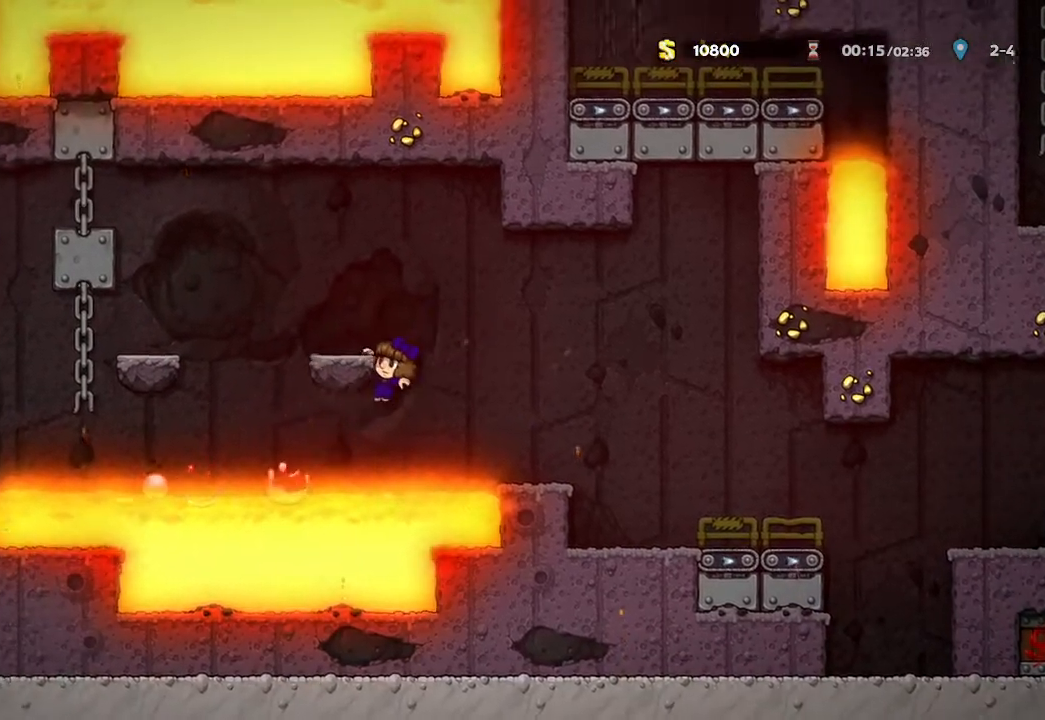
{"buttons": ["A"], "left_stick": "center", "right_stick": "center", "events": [[50, "A", "down"], [150, "left_stick", "up-left"], [167, "A", "up"], [233, "left_stick", "center"], [500, "A", "down"]]}
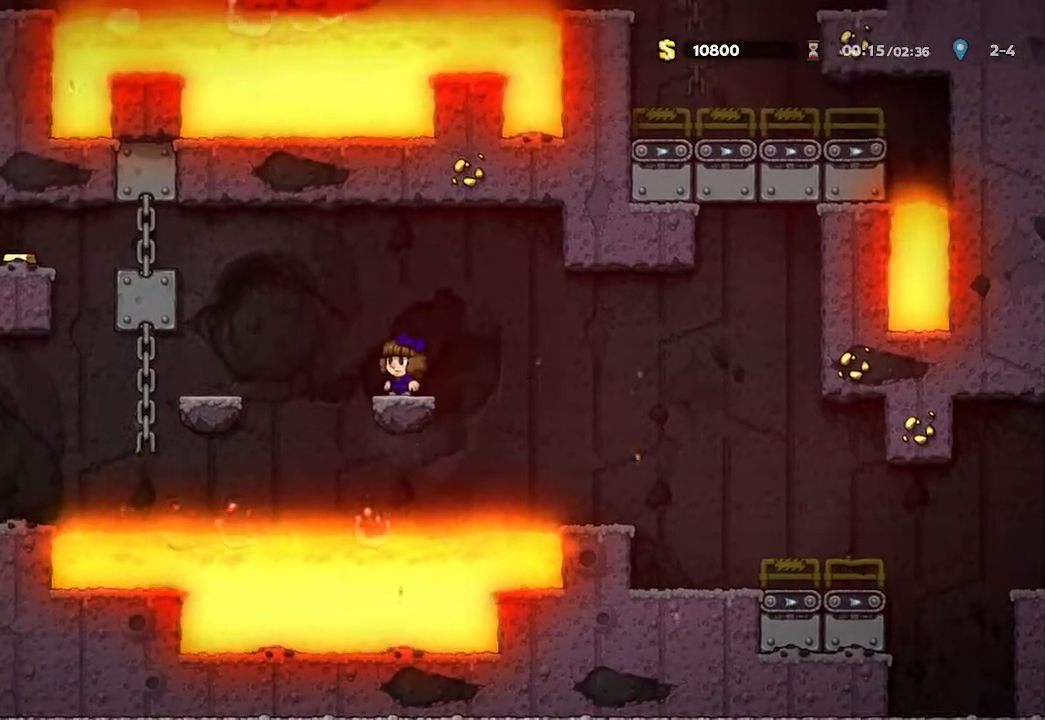
{"buttons": [], "left_stick": "up-left", "right_stick": "center", "events": [[100, "left_stick", "up-left"], [183, "A", "up"]]}
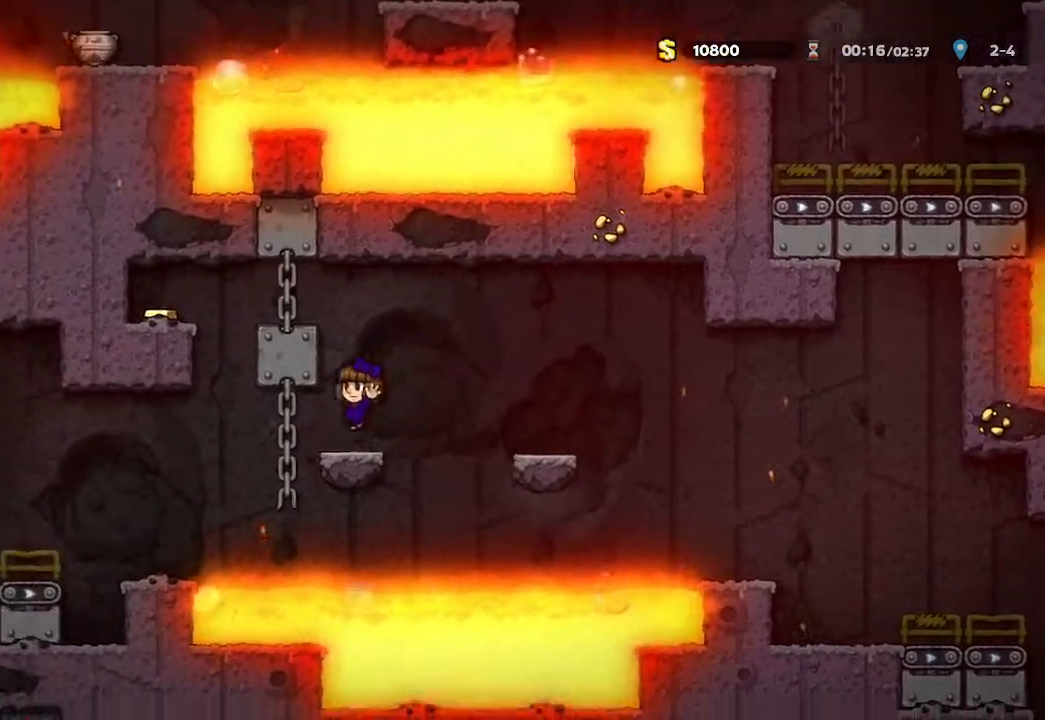
{"buttons": [], "left_stick": "center", "right_stick": "center", "events": [[267, "left_stick", "center"]]}
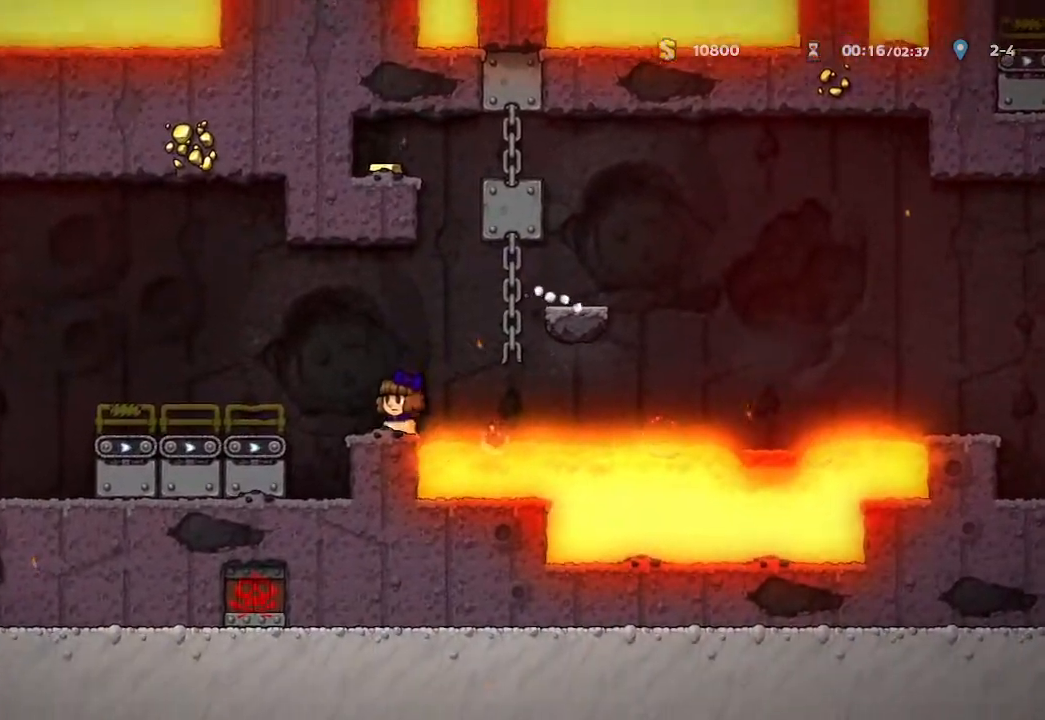
{"buttons": [], "left_stick": "left", "right_stick": "center", "events": [[17, "A", "down"], [100, "left_stick", "left"], [167, "A", "up"]]}
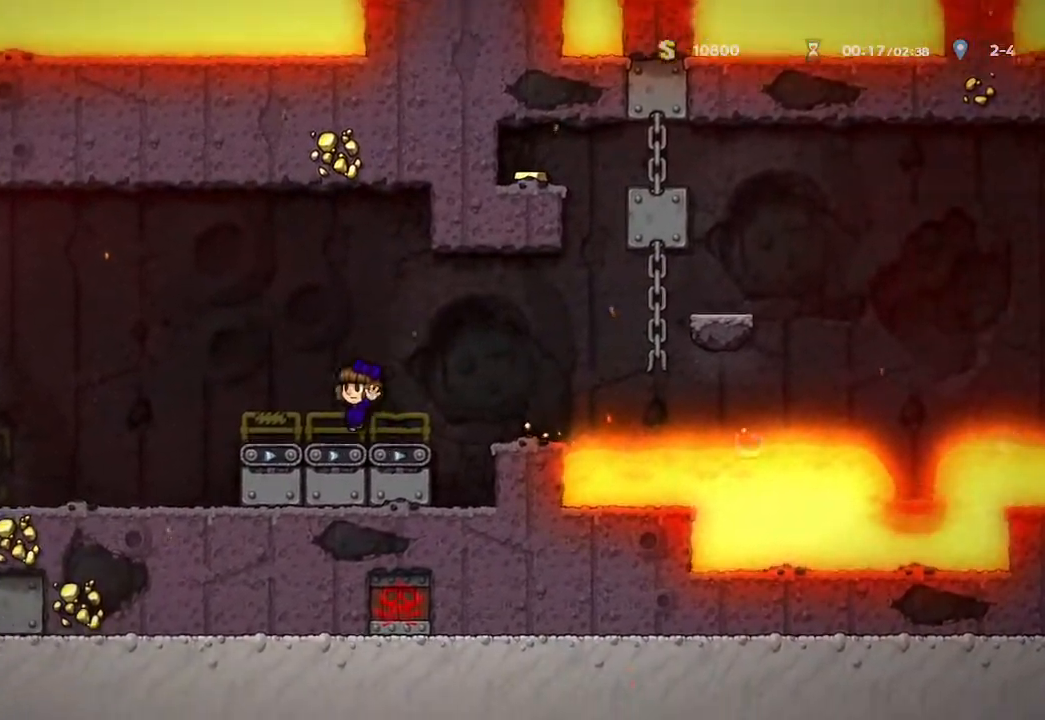
{"buttons": [], "left_stick": "left", "right_stick": "center", "events": []}
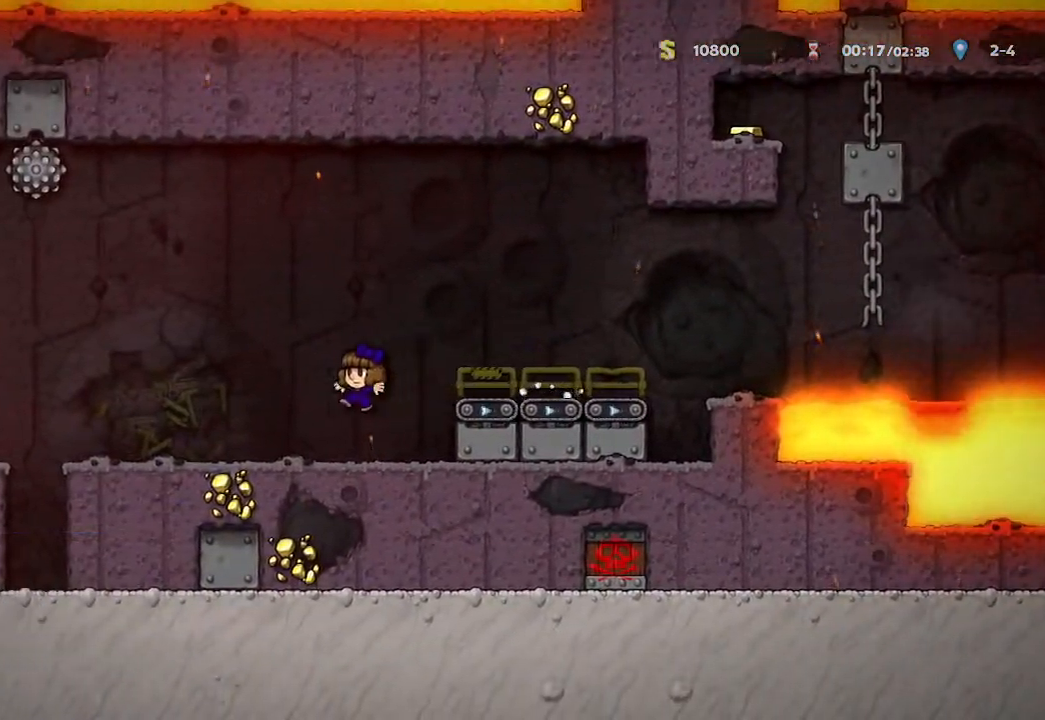
{"buttons": [], "left_stick": "left", "right_stick": "center", "events": []}
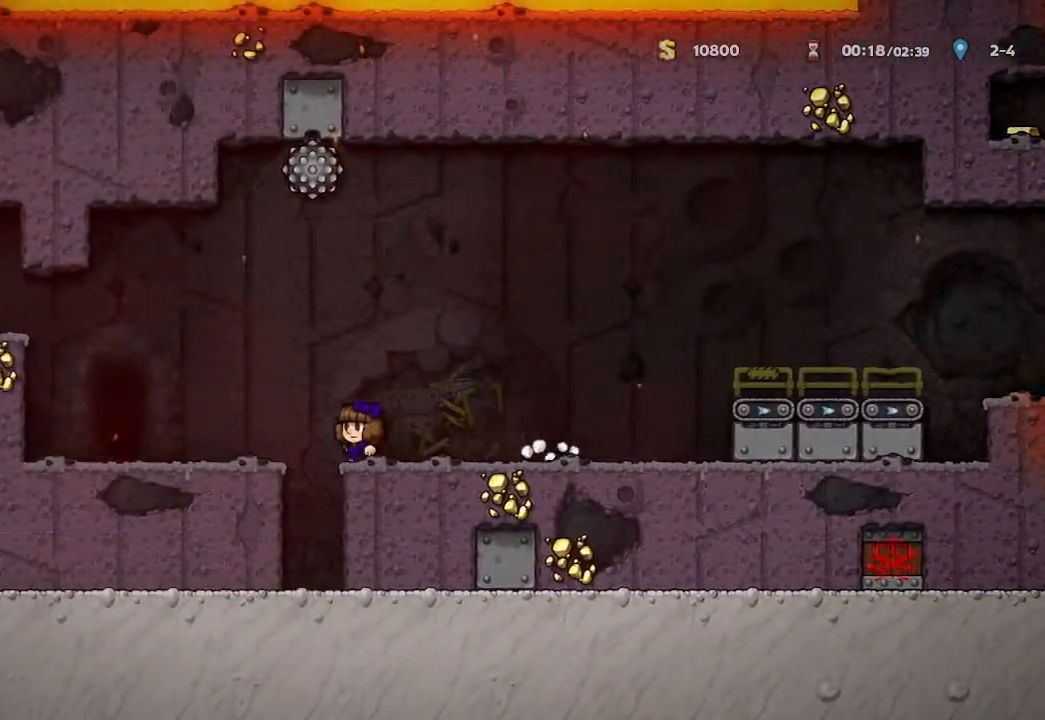
{"buttons": ["R1"], "left_stick": "left", "right_stick": "center", "events": [[417, "R1", "down"]]}
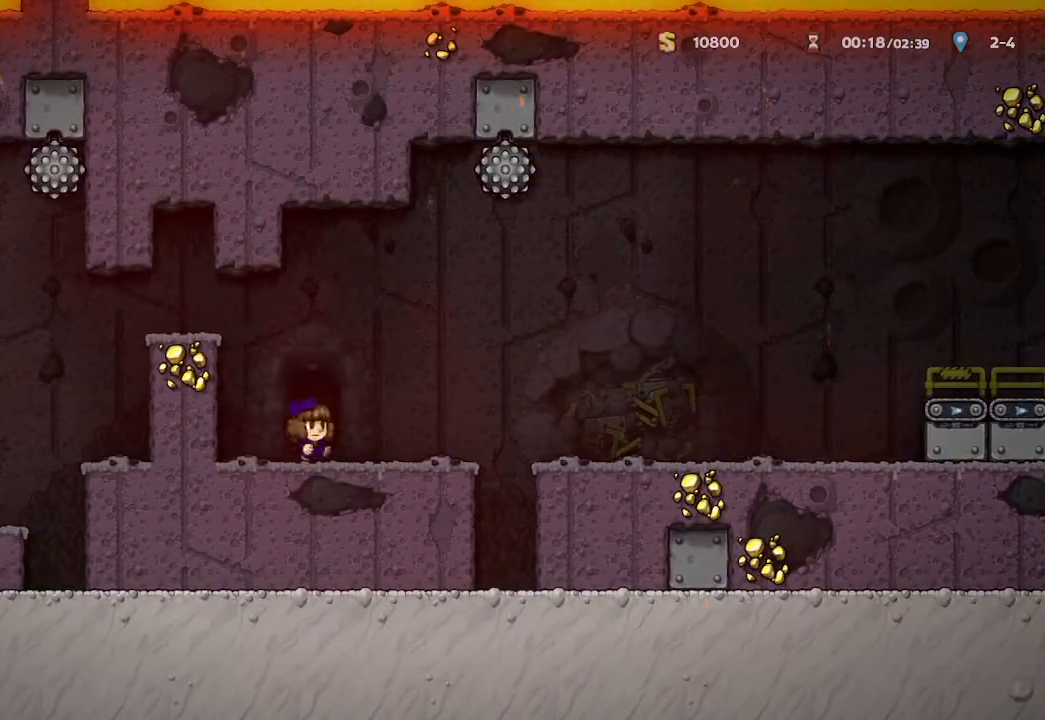
{"buttons": [], "left_stick": "center", "right_stick": "center", "events": [[50, "R1", "up"], [50, "left_stick", "center"]]}
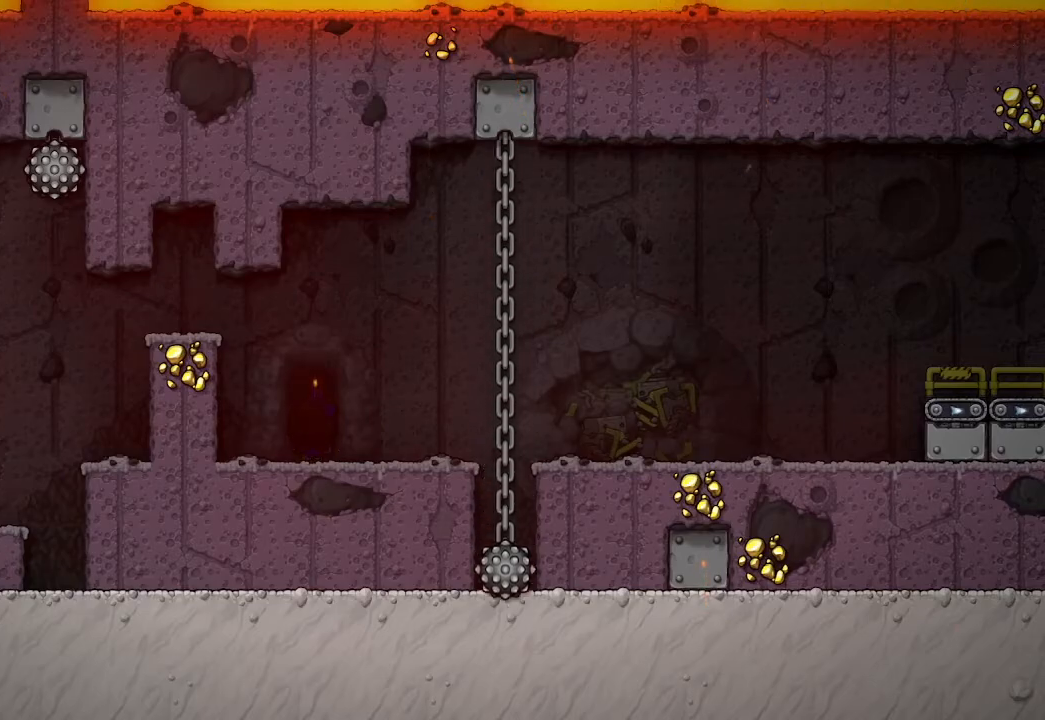
{"buttons": ["A"], "left_stick": "center", "right_stick": "center", "events": [[117, "A", "down"]]}
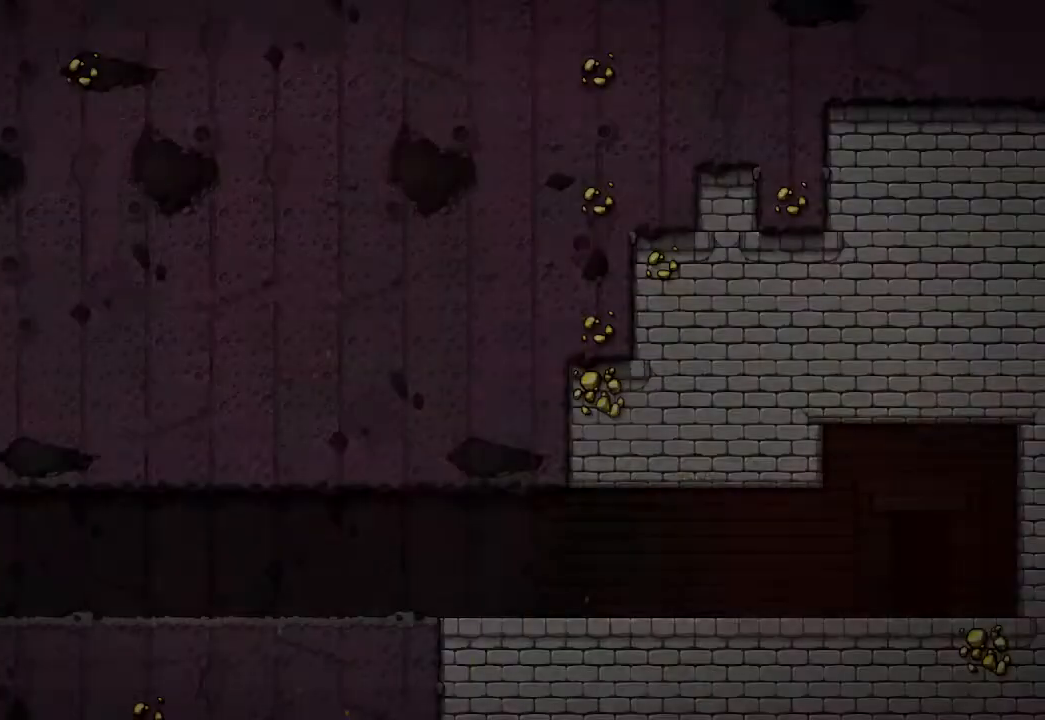
{"buttons": [], "left_stick": "center", "right_stick": "center", "events": [[383, "A", "up"]]}
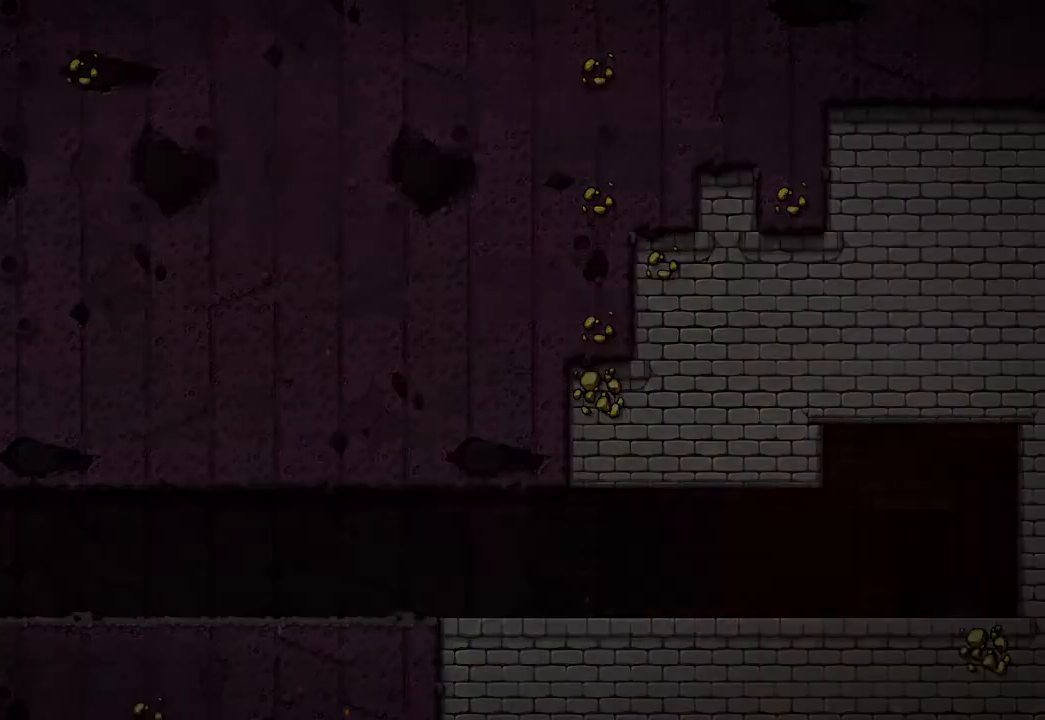
{"buttons": [], "left_stick": "right", "right_stick": "center", "events": [[233, "left_stick", "right"]]}
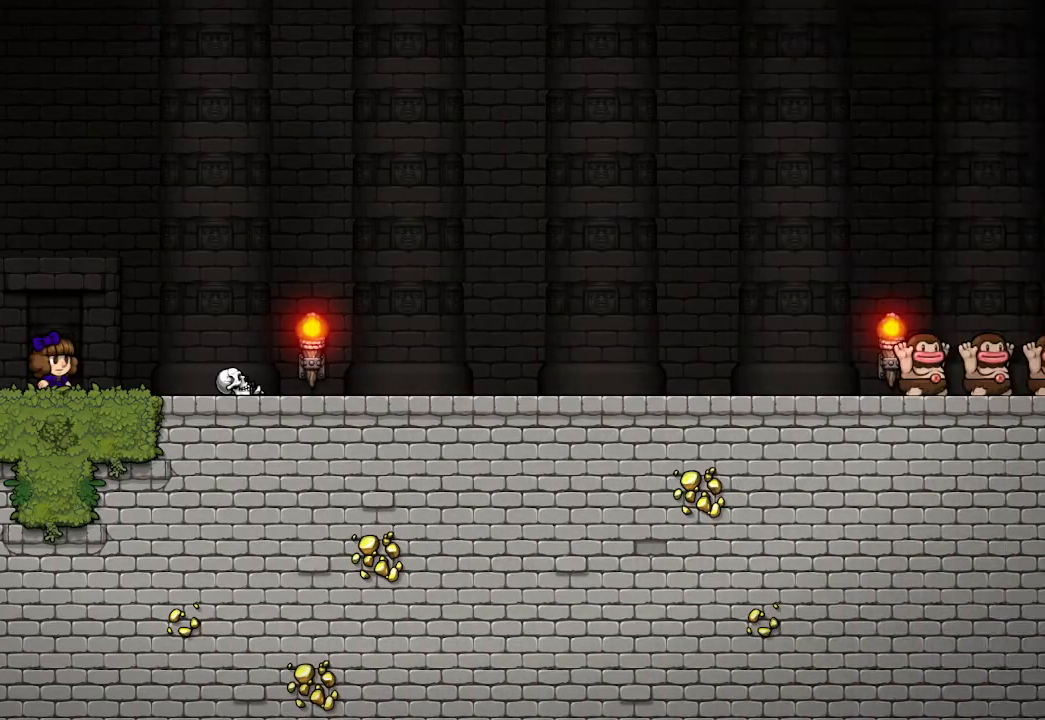
{"buttons": [], "left_stick": "right", "right_stick": "center", "events": [[200, "A", "down"], [267, "A", "up"]]}
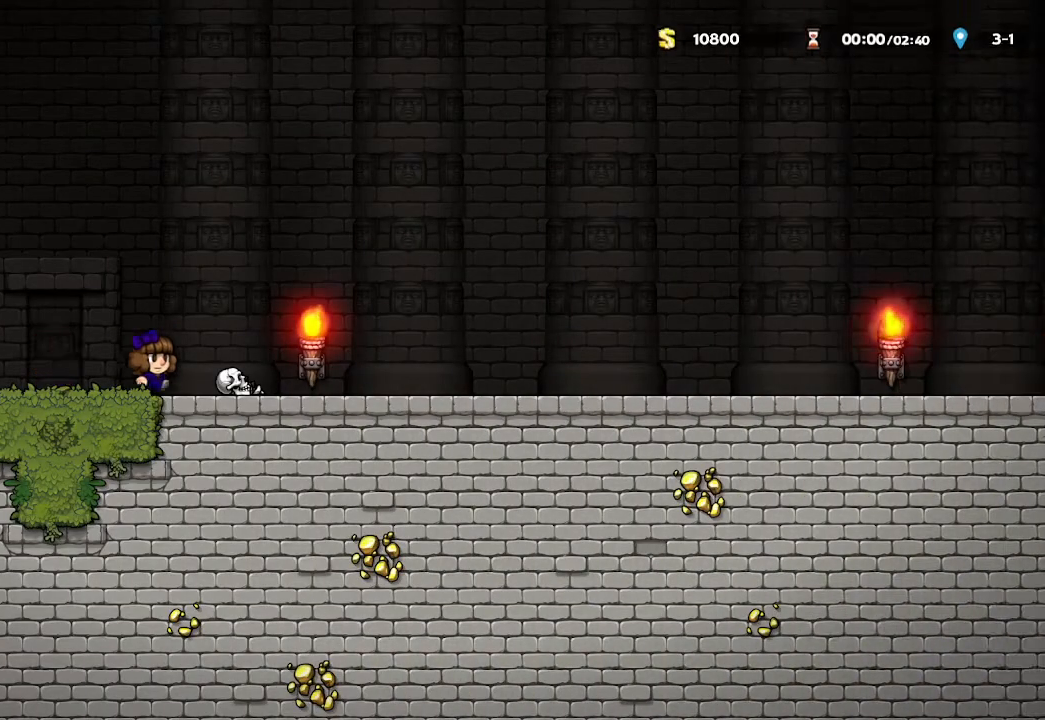
{"buttons": [], "left_stick": "right", "right_stick": "center", "events": []}
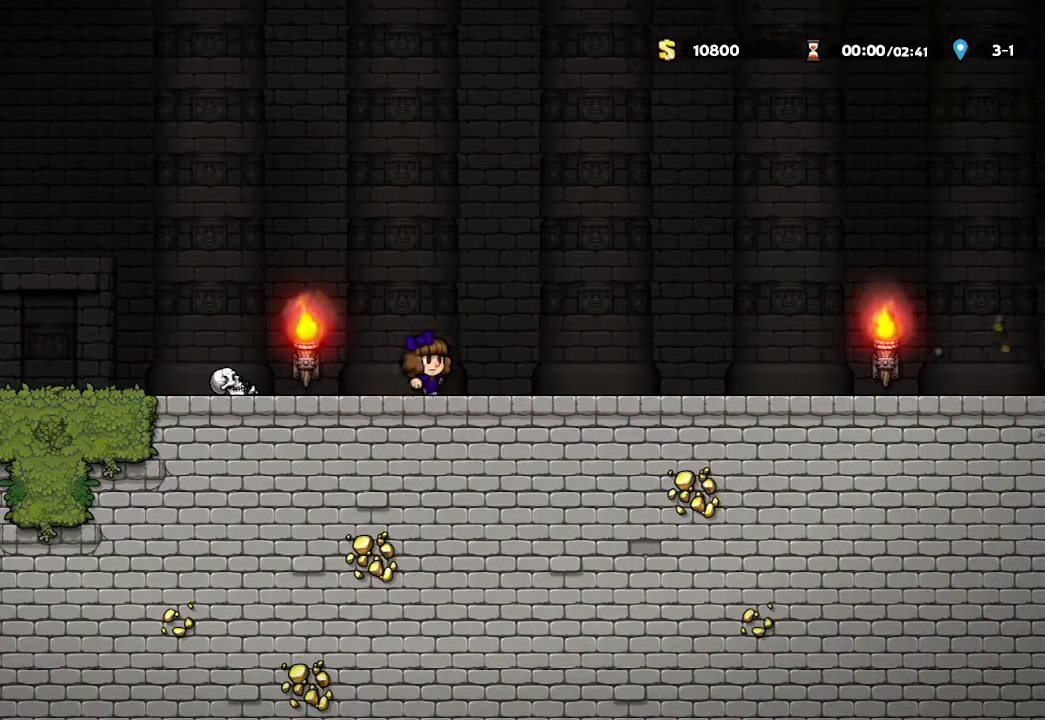
{"buttons": [], "left_stick": "right", "right_stick": "center", "events": []}
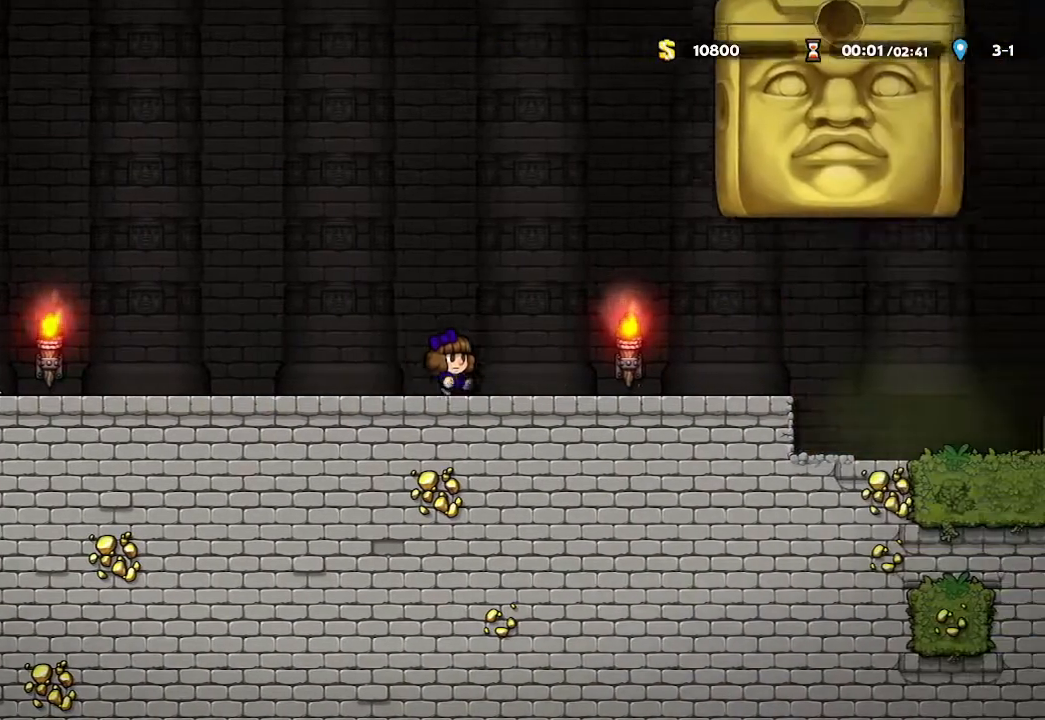
{"buttons": [], "left_stick": "right", "right_stick": "center", "events": []}
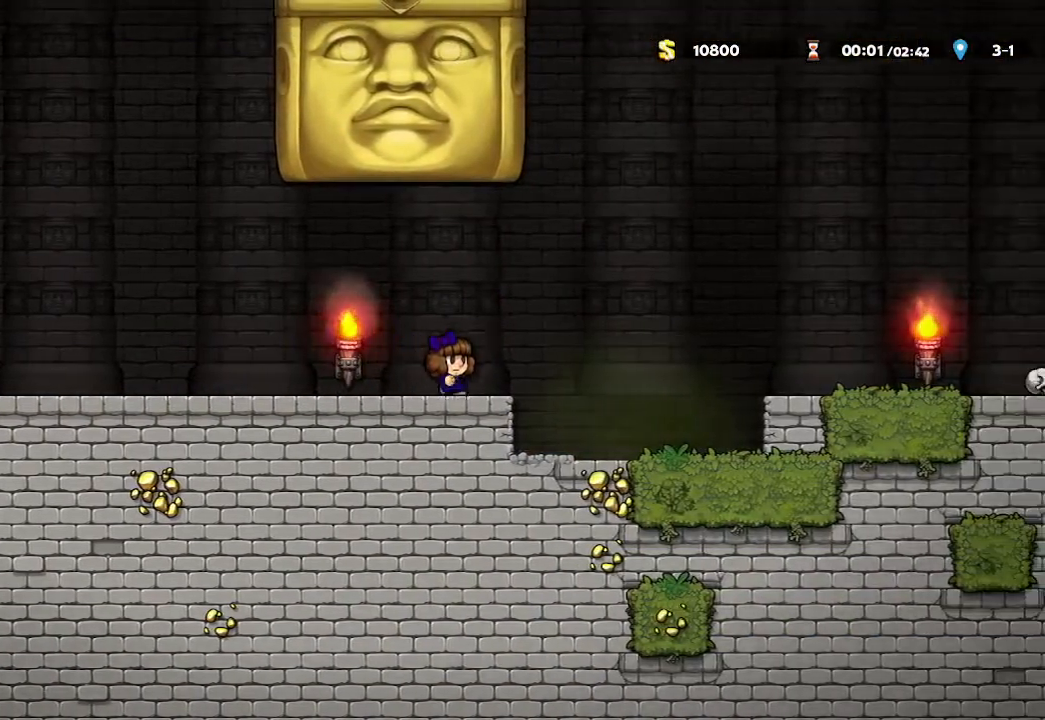
{"buttons": [], "left_stick": "center", "right_stick": "center", "events": [[283, "left_stick", "center"]]}
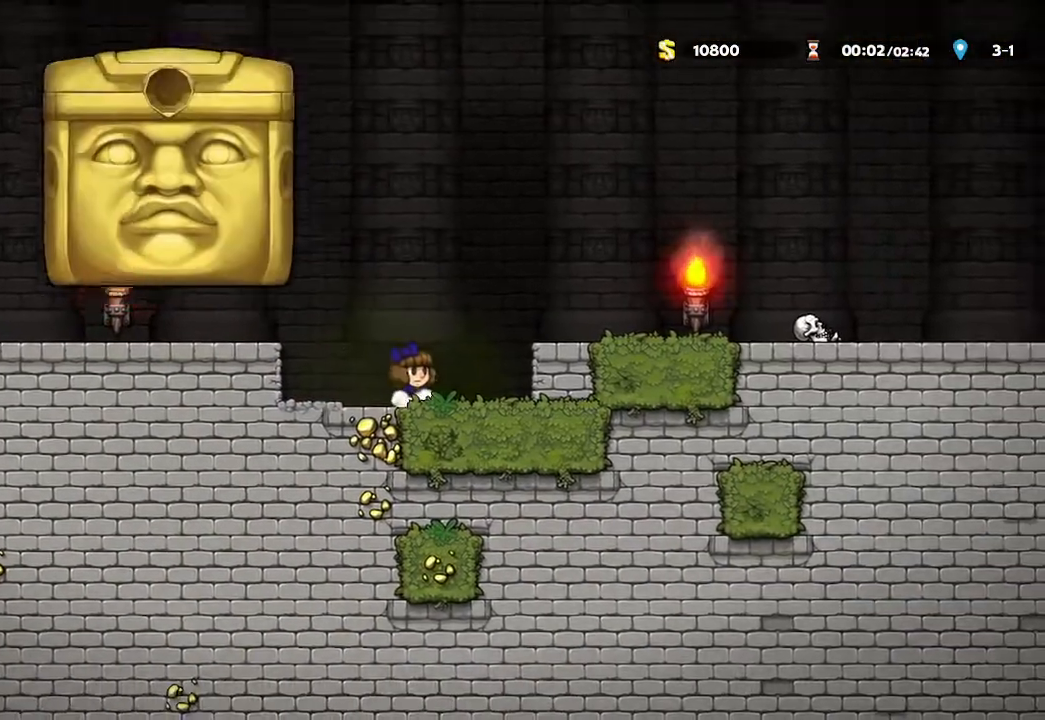
{"buttons": [], "left_stick": "left", "right_stick": "center", "events": [[133, "left_stick", "left"]]}
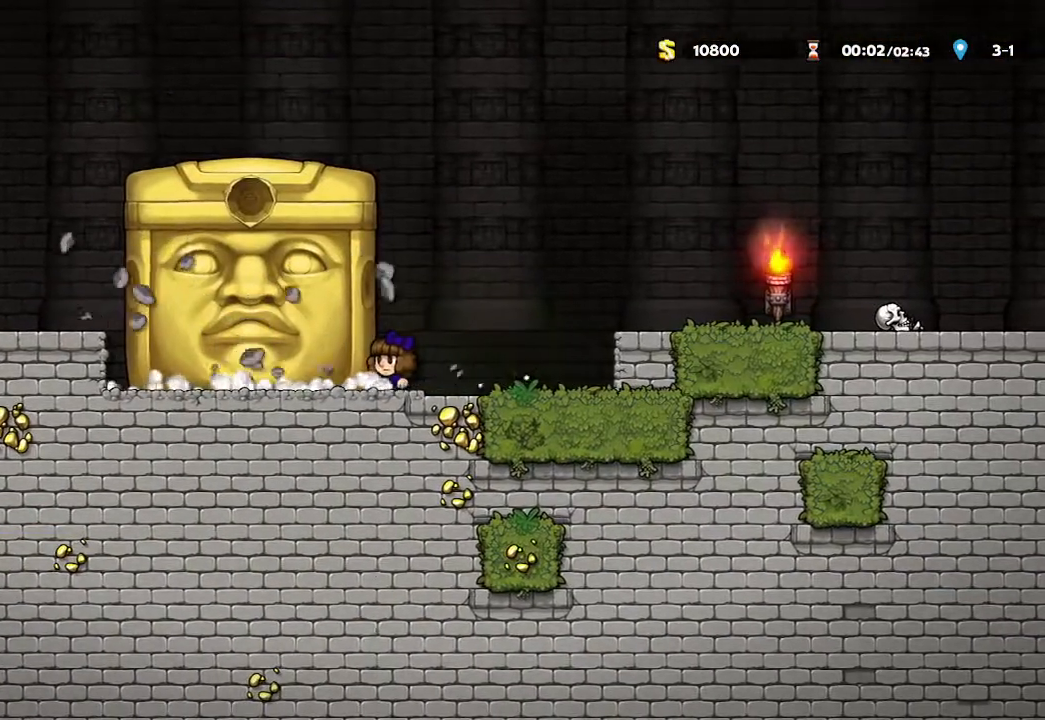
{"buttons": [], "left_stick": "left", "right_stick": "center", "events": []}
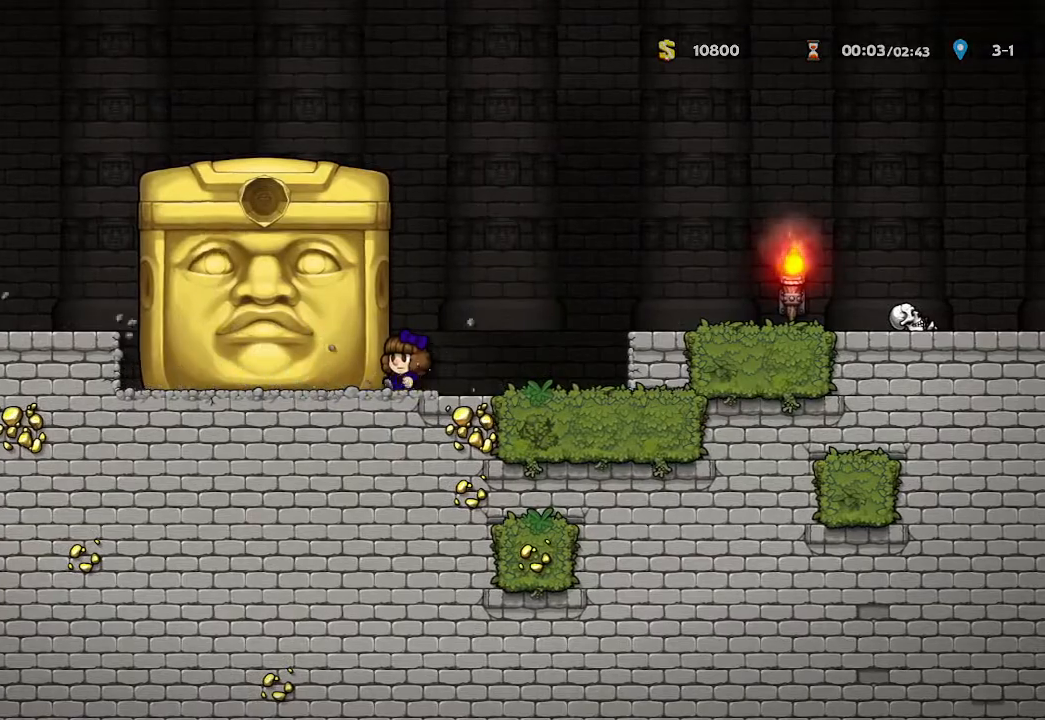
{"buttons": [], "left_stick": "left", "right_stick": "center", "events": []}
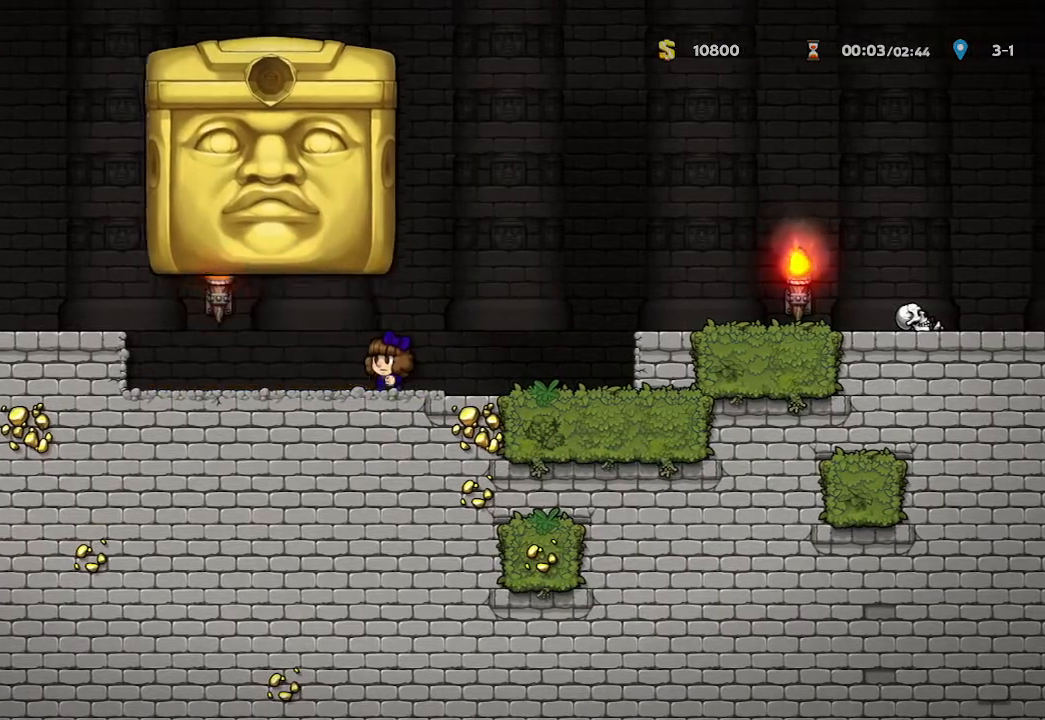
{"buttons": [], "left_stick": "right", "right_stick": "center", "events": [[150, "left_stick", "right"]]}
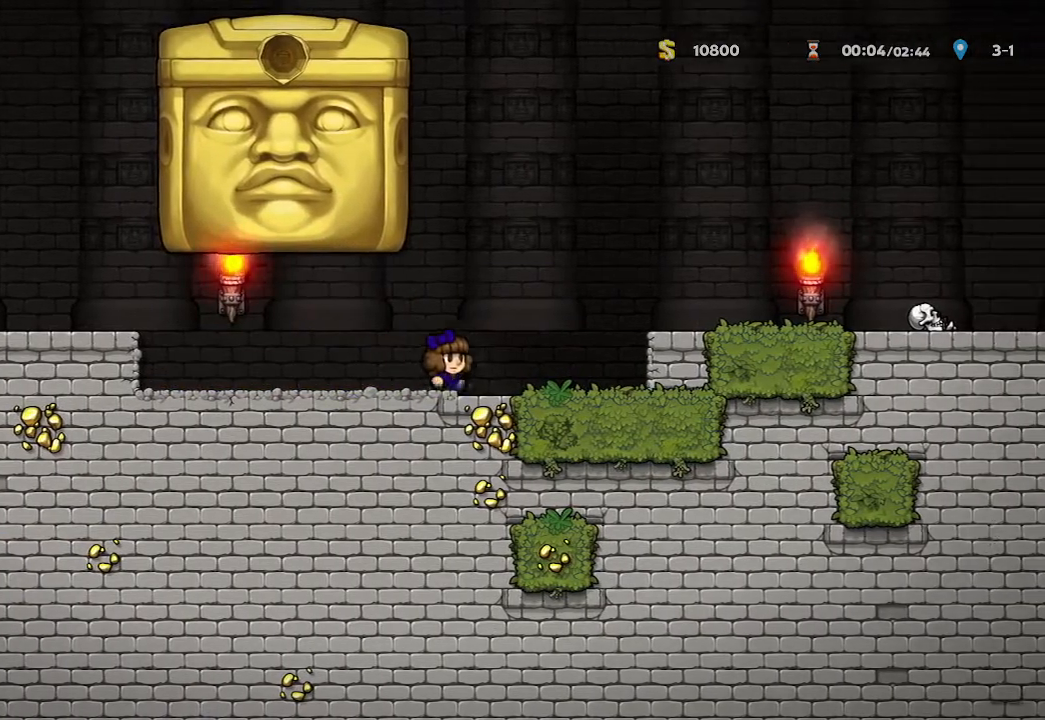
{"buttons": [], "left_stick": "left", "right_stick": "center", "events": [[83, "left_stick", "center"], [283, "left_stick", "left"]]}
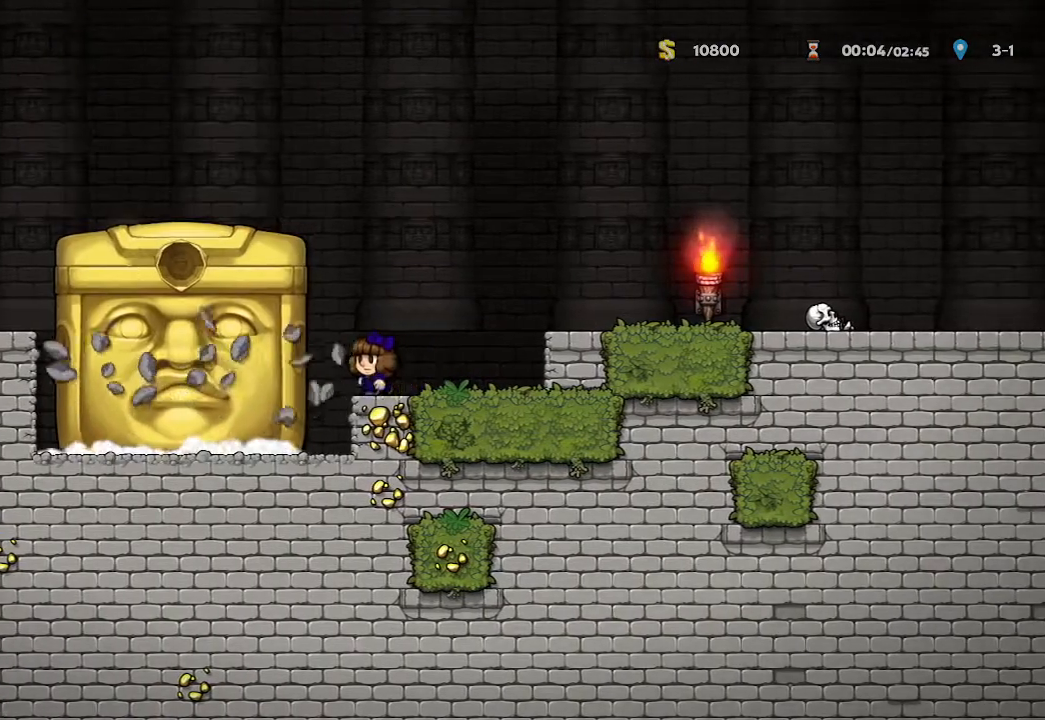
{"buttons": [], "left_stick": "left", "right_stick": "center", "events": []}
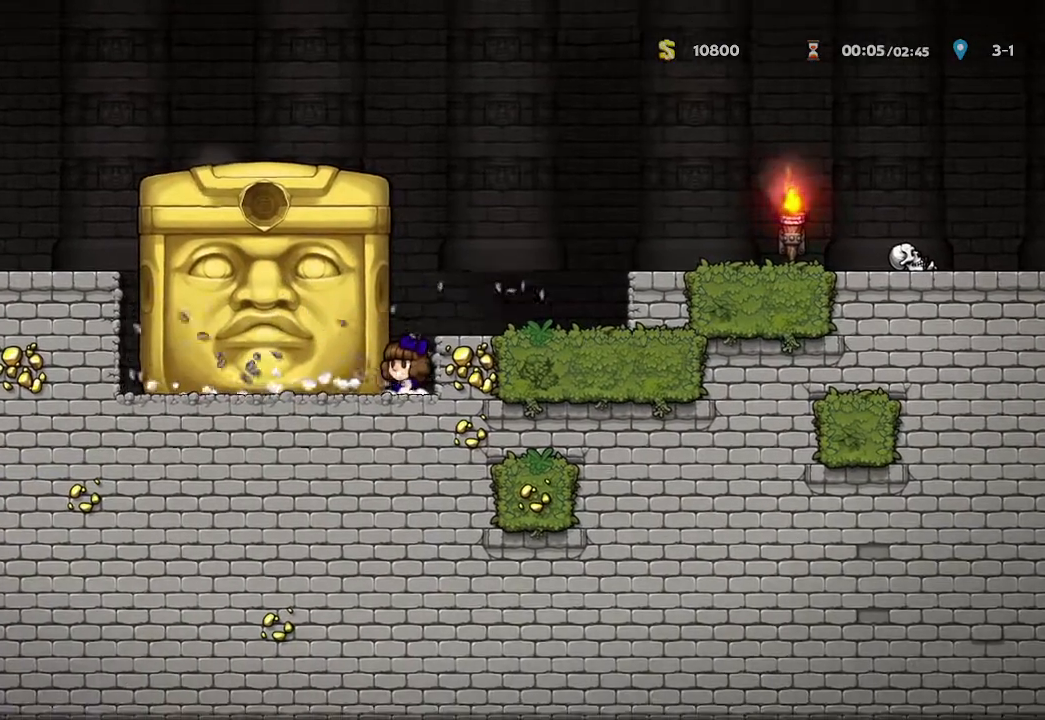
{"buttons": [], "left_stick": "left", "right_stick": "center", "events": []}
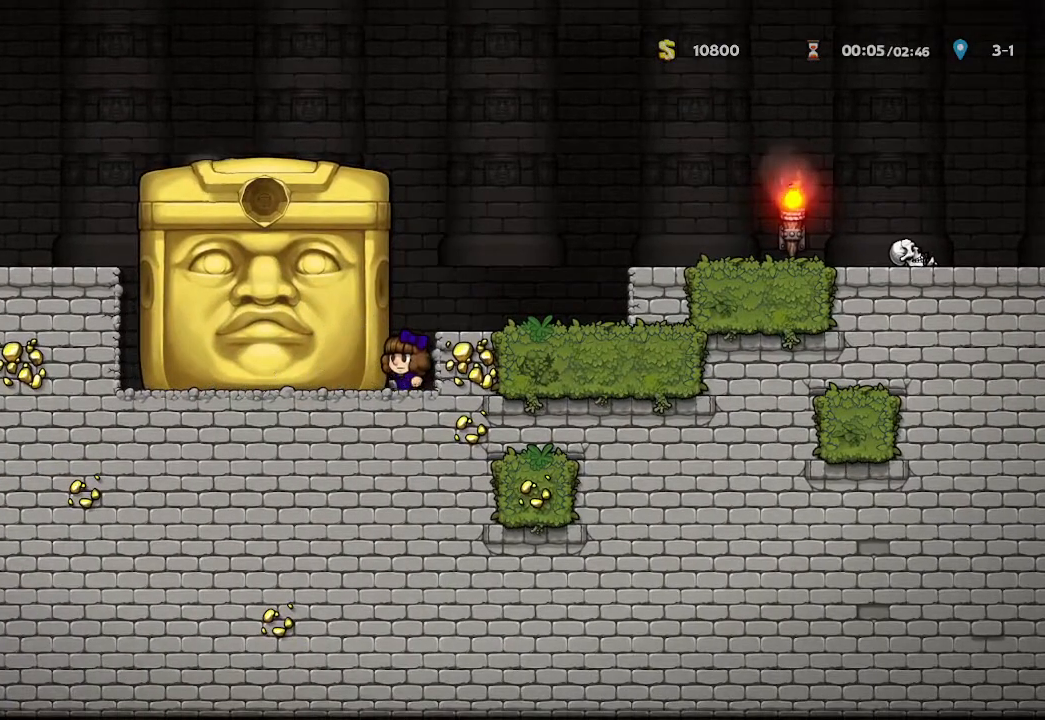
{"buttons": [], "left_stick": "right", "right_stick": "center", "events": [[417, "left_stick", "right"]]}
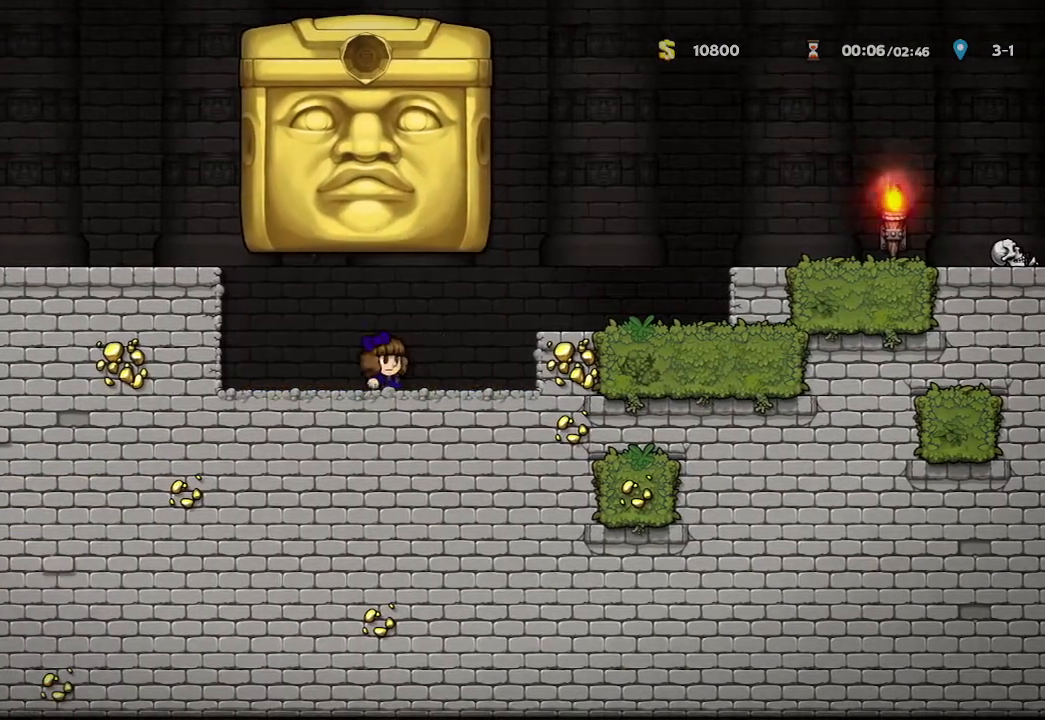
{"buttons": [], "left_stick": "center", "right_stick": "center", "events": [[450, "left_stick", "center"]]}
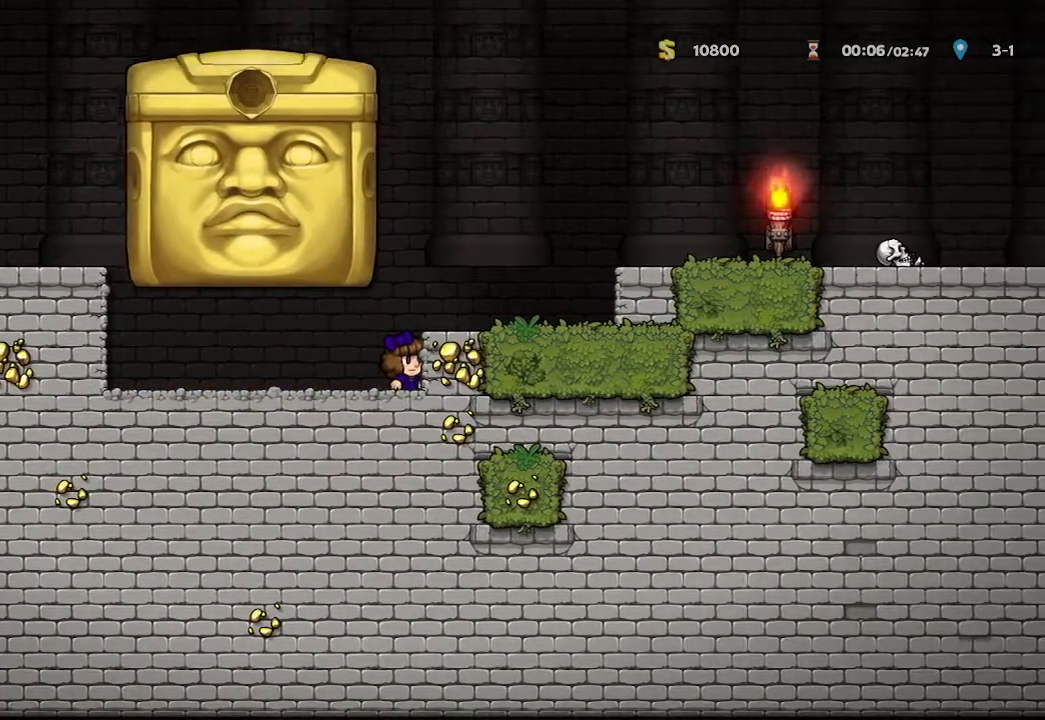
{"buttons": [], "left_stick": "left", "right_stick": "center", "events": [[150, "left_stick", "left"]]}
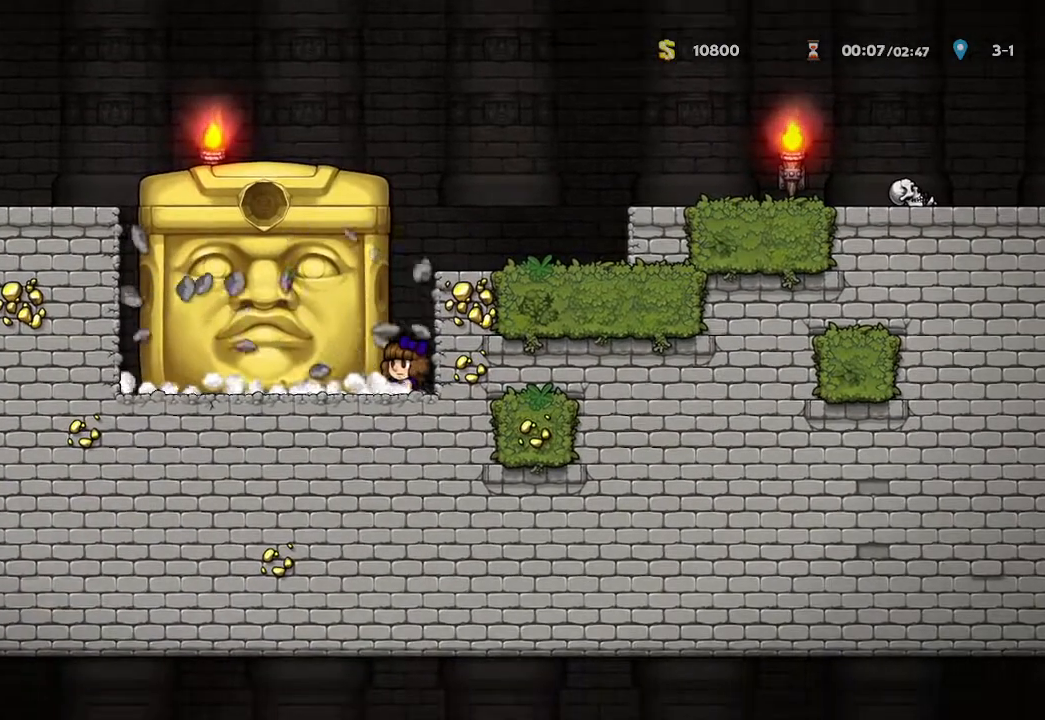
{"buttons": [], "left_stick": "left", "right_stick": "center", "events": []}
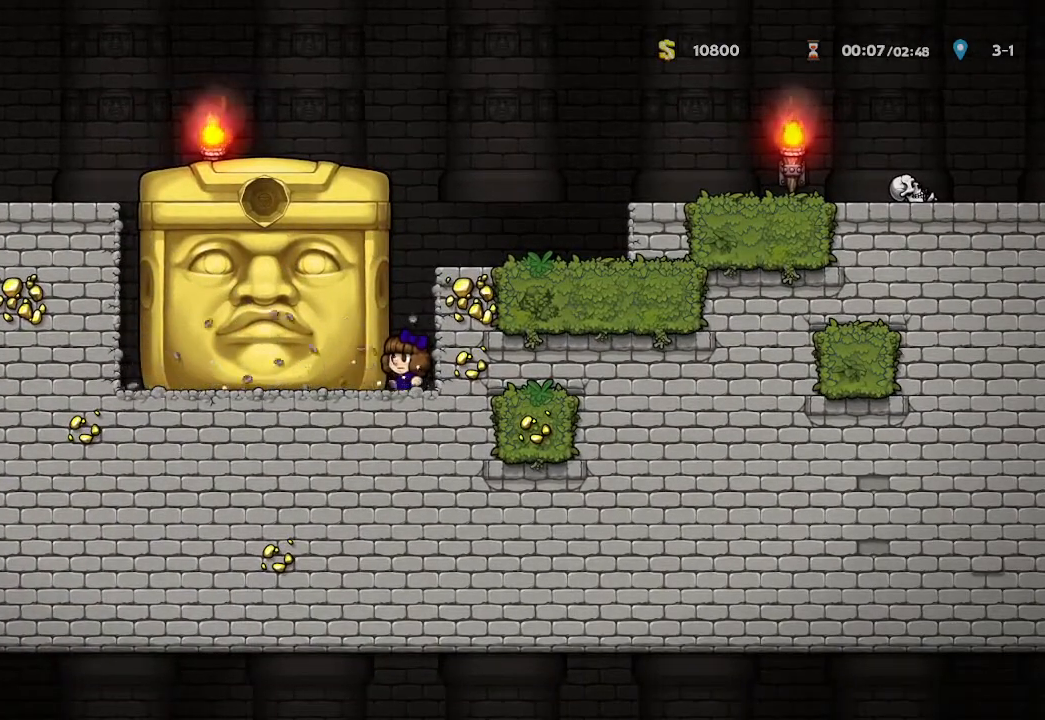
{"buttons": [], "left_stick": "left", "right_stick": "center", "events": []}
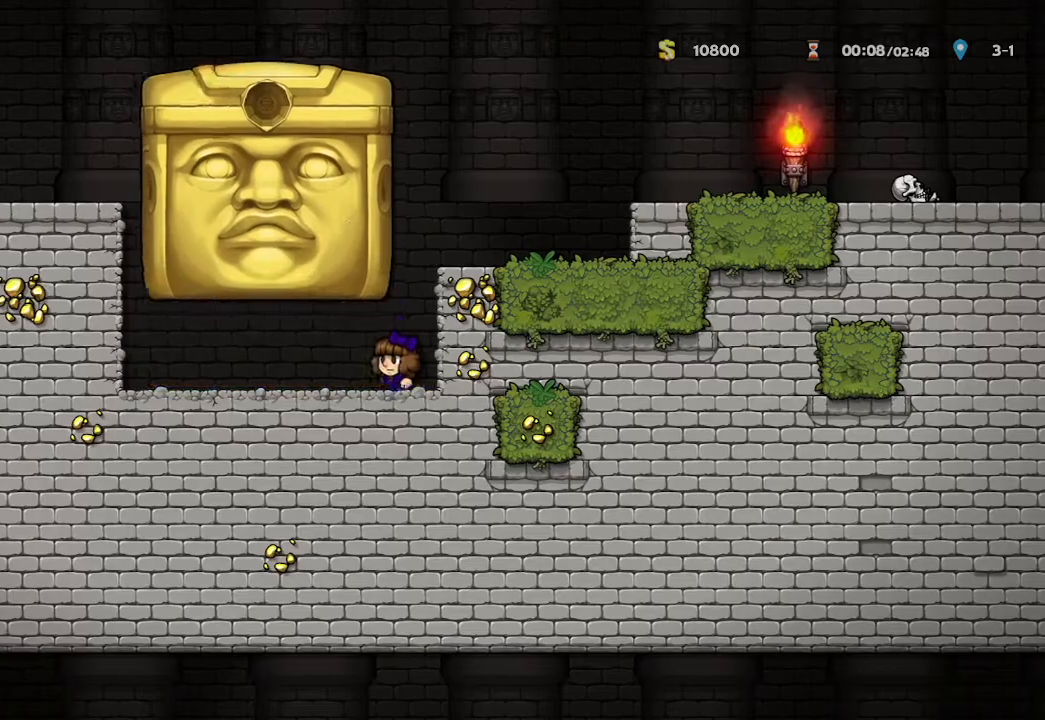
{"buttons": [], "left_stick": "right", "right_stick": "center", "events": [[200, "left_stick", "right"]]}